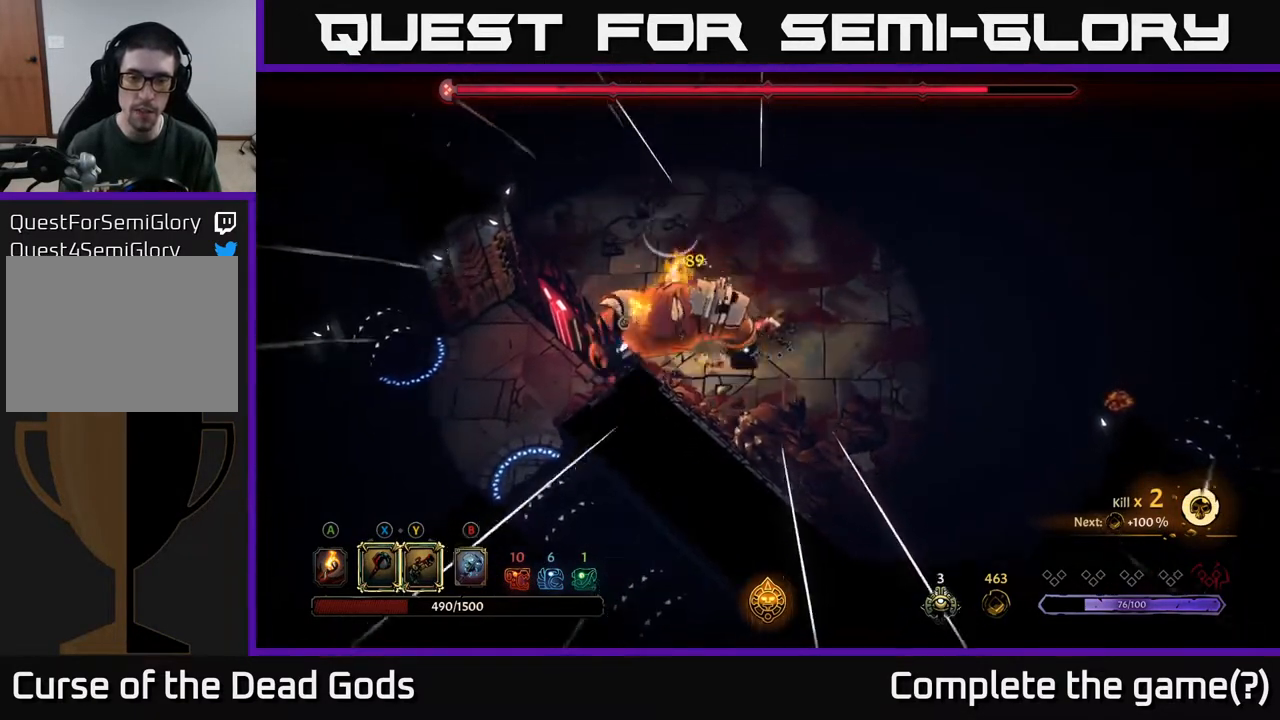
Gameplay with a controller (Xbox layout); each line is a JSON object with the inputs held at the frame after it. "events" lists button and stick changes between this image and that frame as [ms after this image, input, new state], when the widget could be followed in between.
{"buttons": [], "left_stick": "up-right", "right_stick": "center", "events": []}
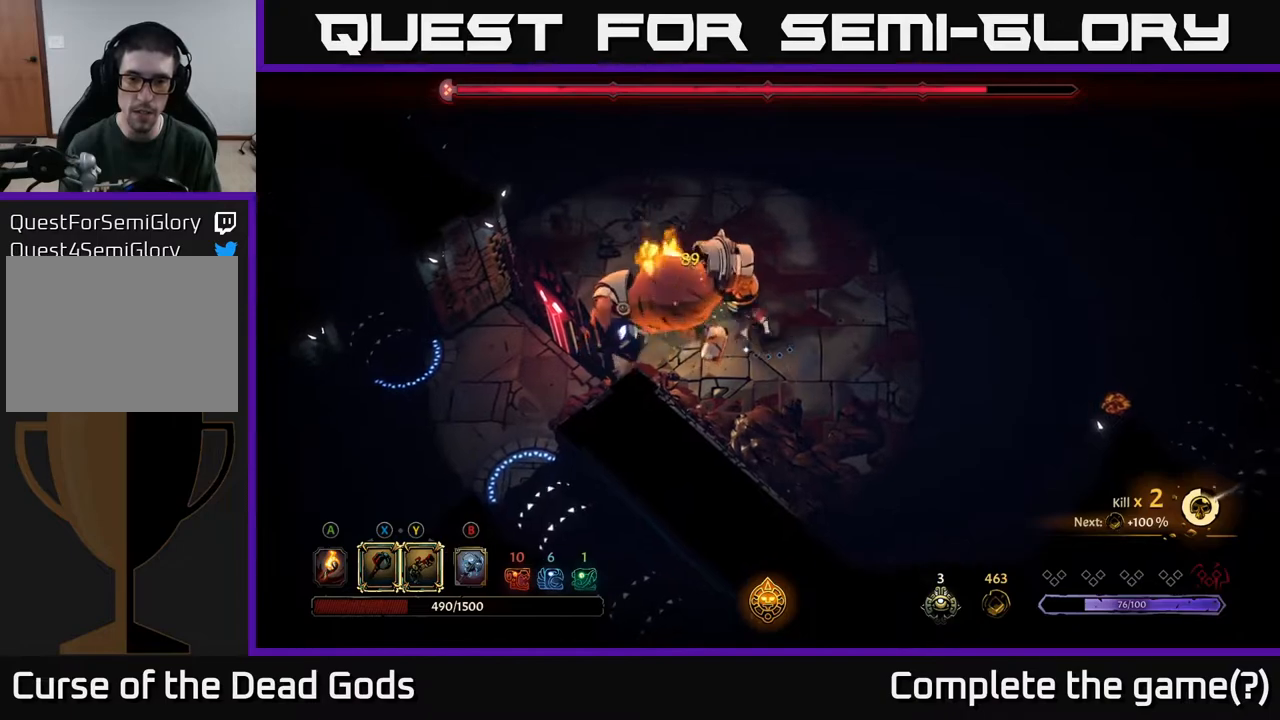
{"buttons": [], "left_stick": "up-right", "right_stick": "center", "events": []}
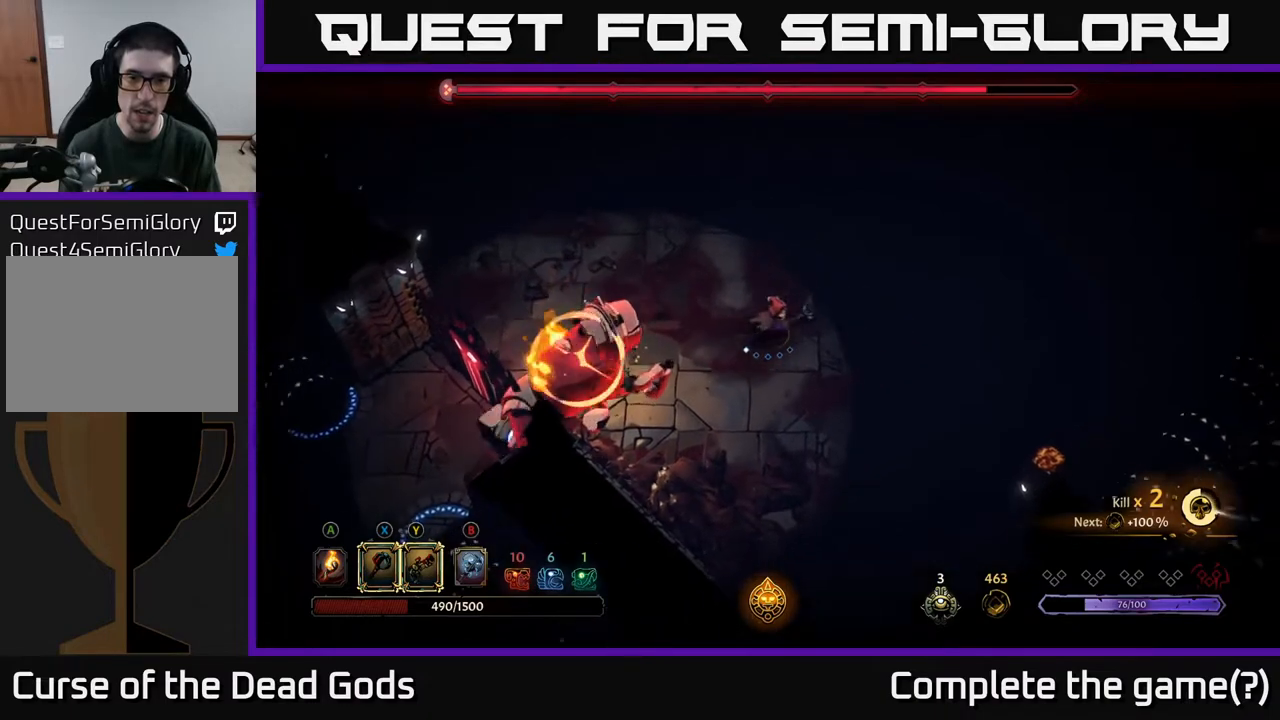
{"buttons": [], "left_stick": "up-left", "right_stick": "center", "events": [[100, "left_stick", "up"], [167, "R2", "down"], [333, "left_stick", "up-left"], [467, "R2", "up"]]}
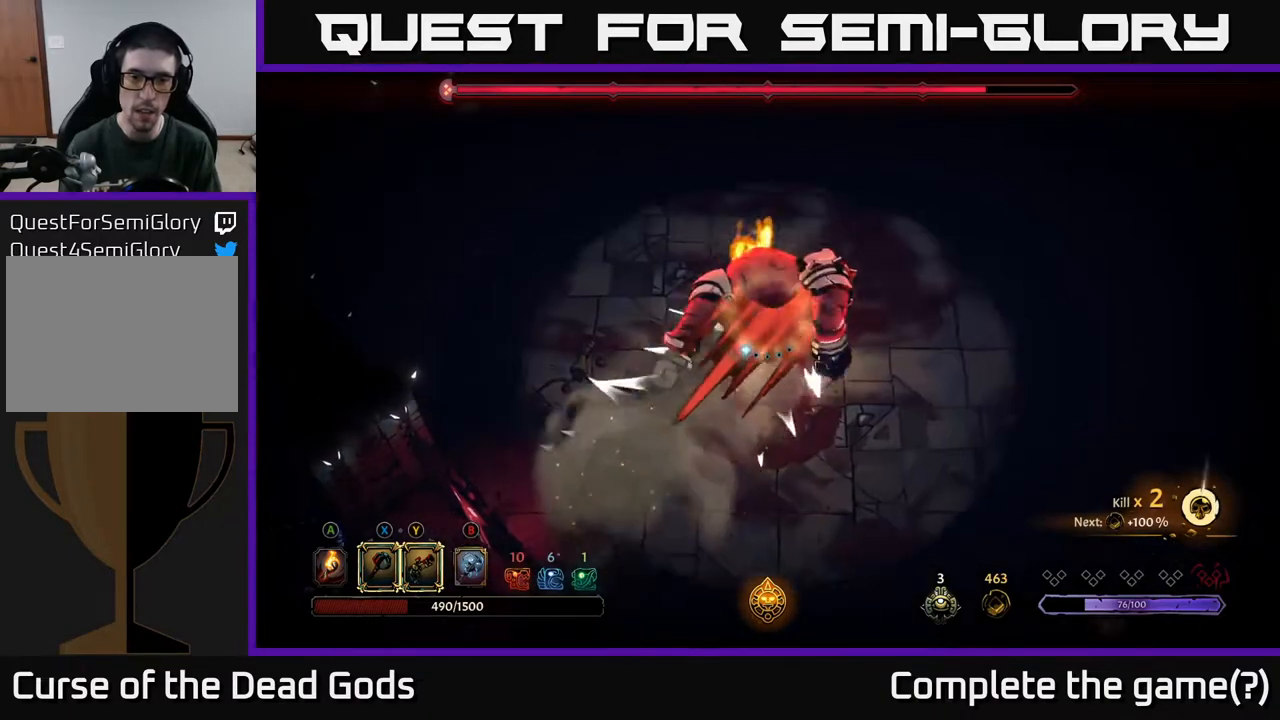
{"buttons": [], "left_stick": "up", "right_stick": "center", "events": [[133, "left_stick", "left"], [467, "left_stick", "up"]]}
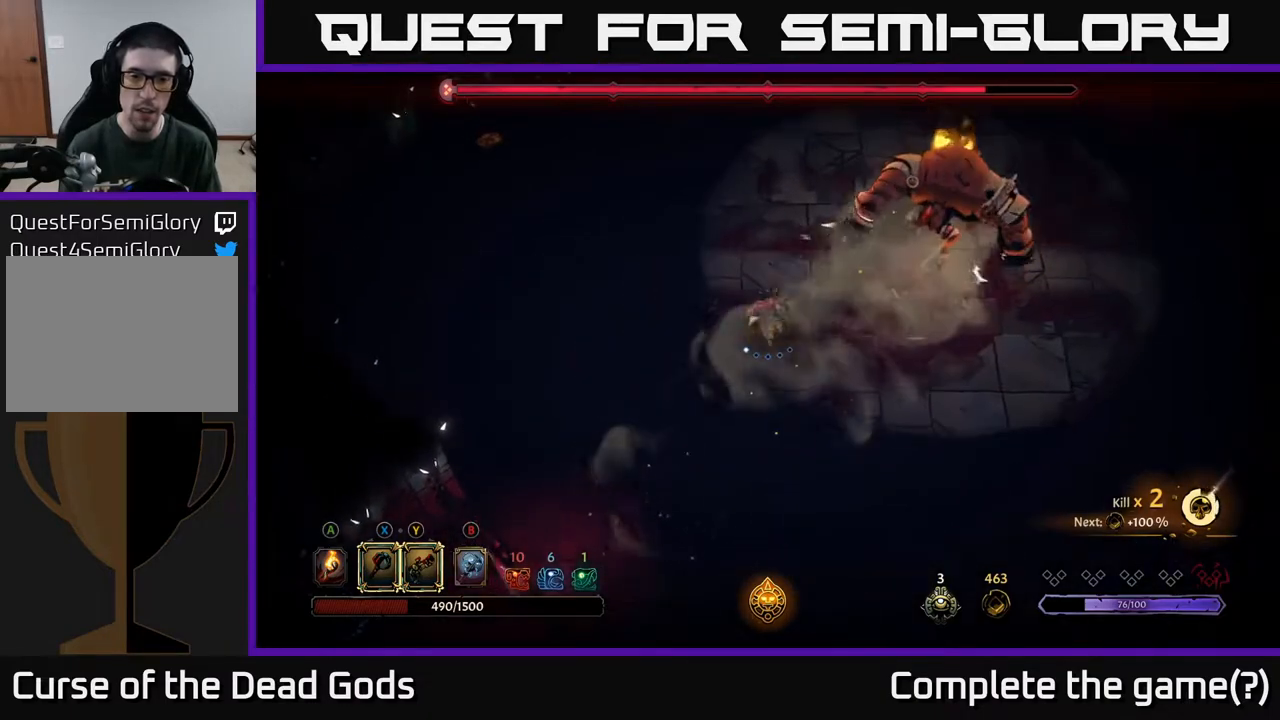
{"buttons": [], "left_stick": "center", "right_stick": "center", "events": [[17, "left_stick", "up-right"], [417, "left_stick", "center"]]}
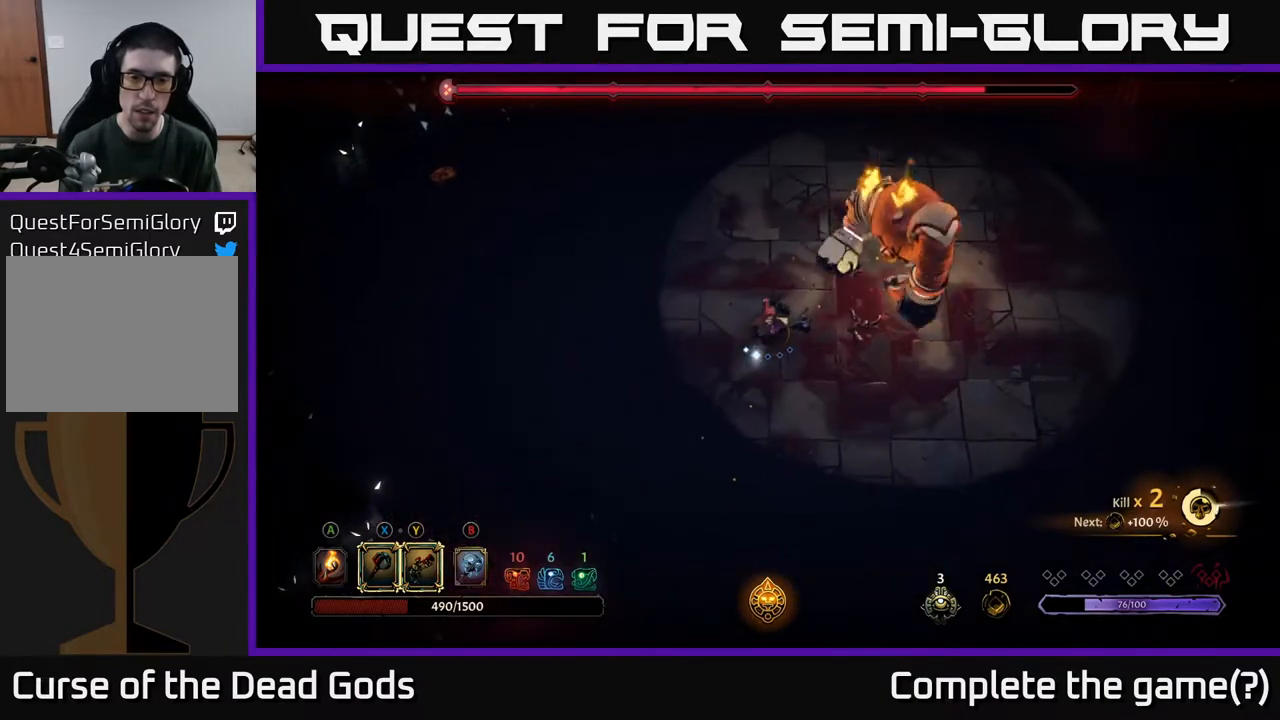
{"buttons": [], "left_stick": "down-right", "right_stick": "center", "events": [[117, "left_stick", "down"], [433, "left_stick", "down-right"]]}
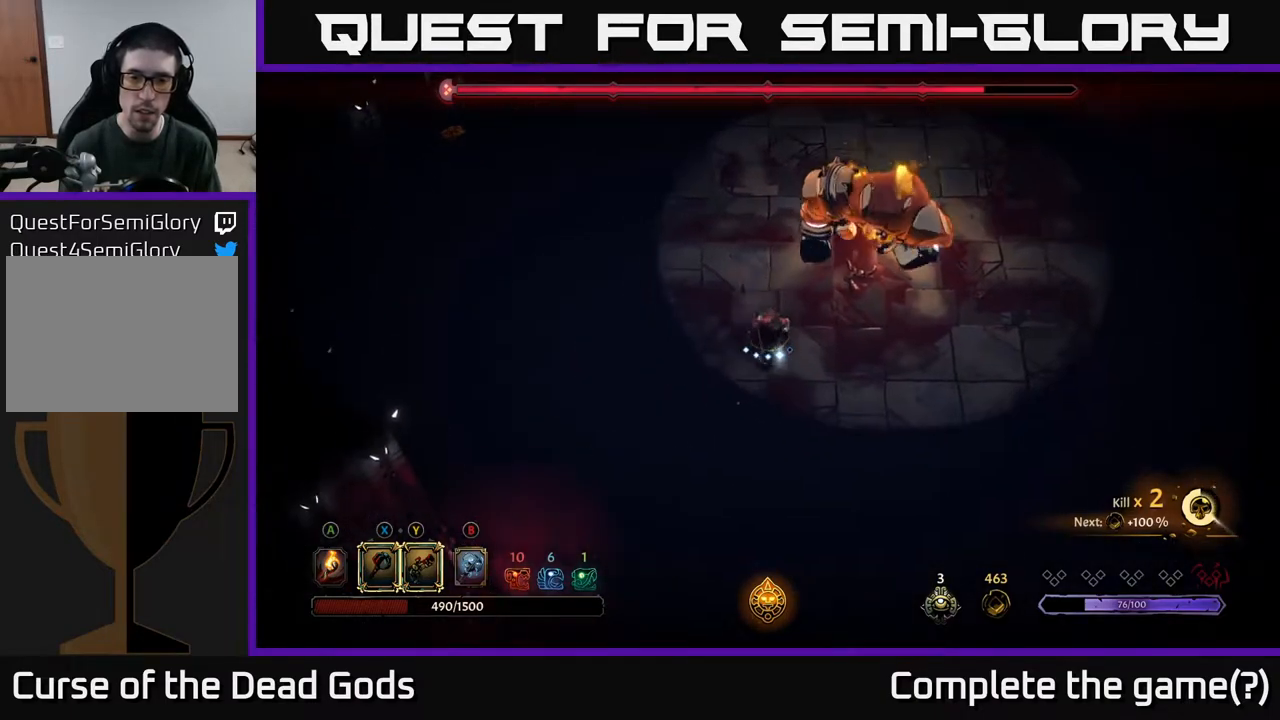
{"buttons": [], "left_stick": "right", "right_stick": "center", "events": [[367, "left_stick", "right"]]}
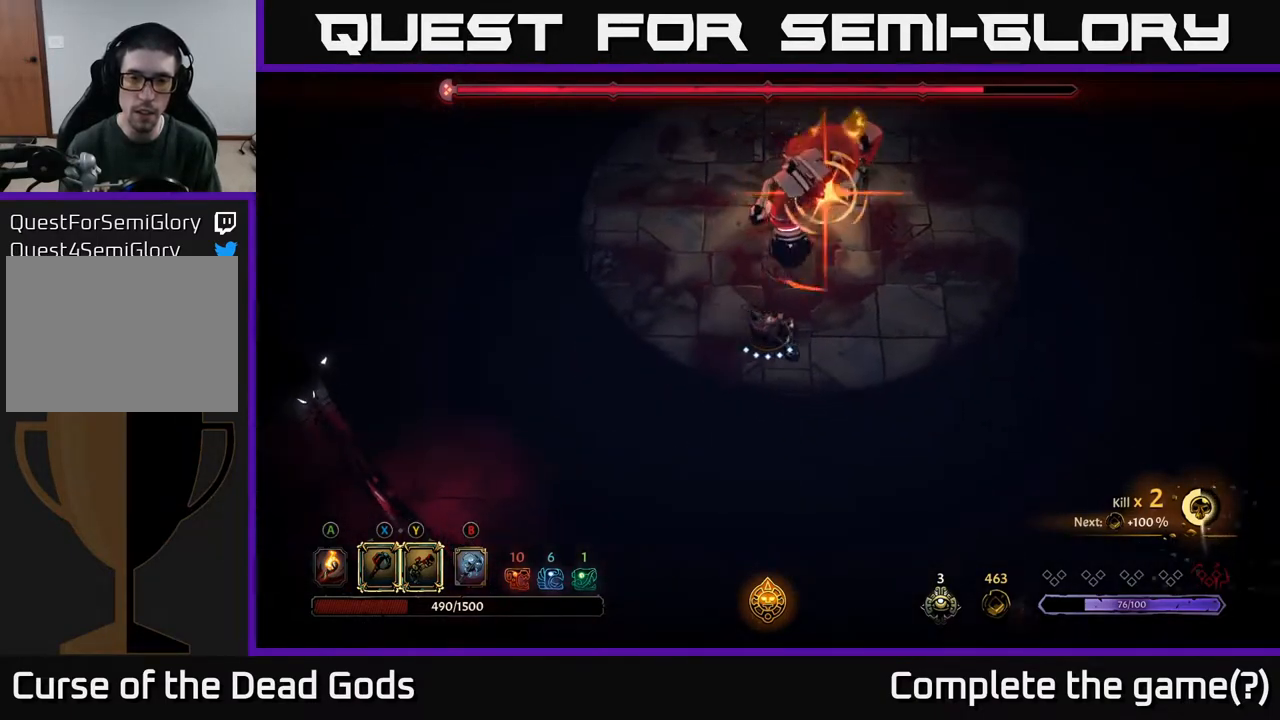
{"buttons": ["R2"], "left_stick": "up", "right_stick": "center", "events": [[333, "R2", "down"], [333, "left_stick", "up-right"], [483, "left_stick", "up"]]}
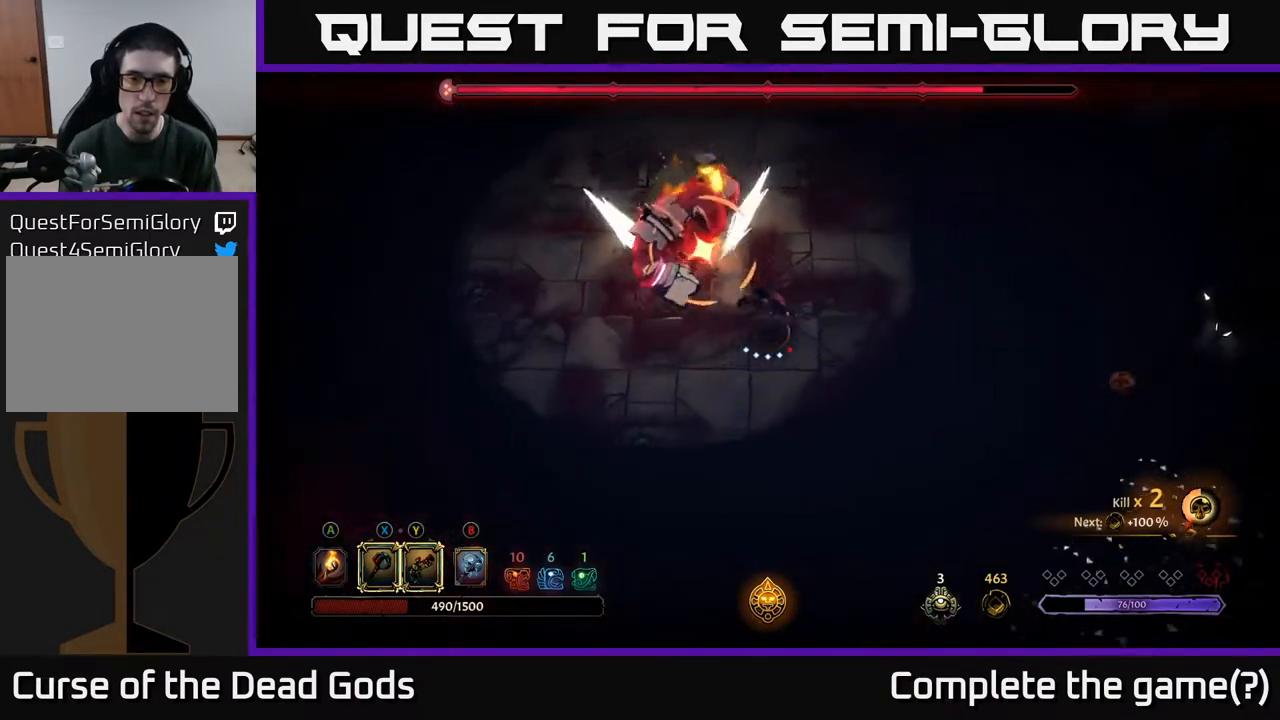
{"buttons": [], "left_stick": "down-left", "right_stick": "center", "events": [[283, "R2", "up"], [283, "left_stick", "left"], [417, "left_stick", "down-left"]]}
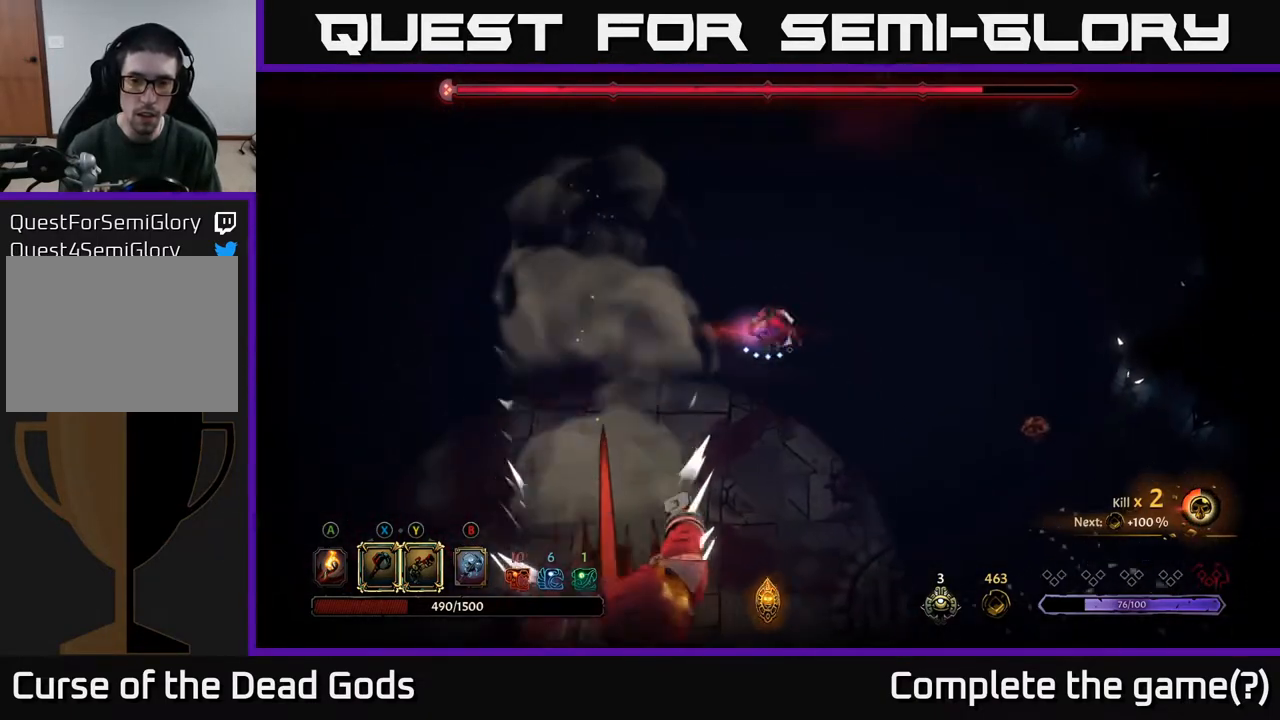
{"buttons": [], "left_stick": "down", "right_stick": "center", "events": [[100, "left_stick", "down"]]}
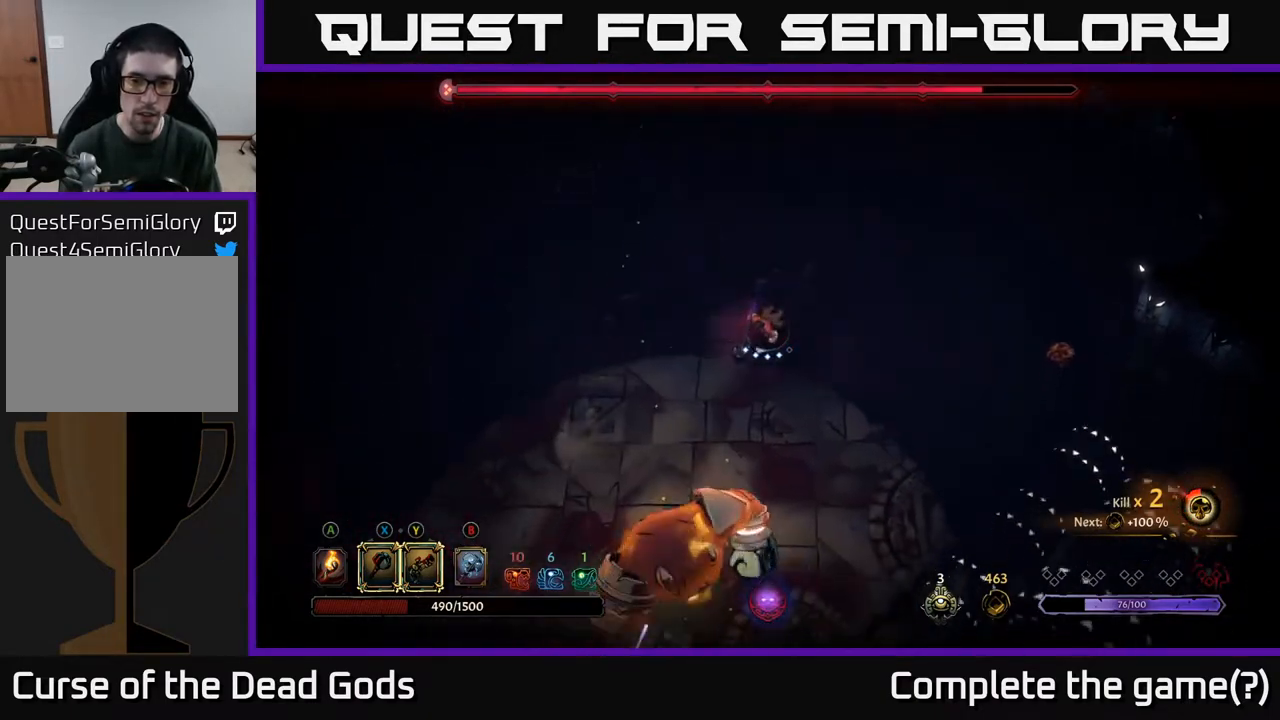
{"buttons": ["X"], "left_stick": "down", "right_stick": "center", "events": [[450, "X", "down"]]}
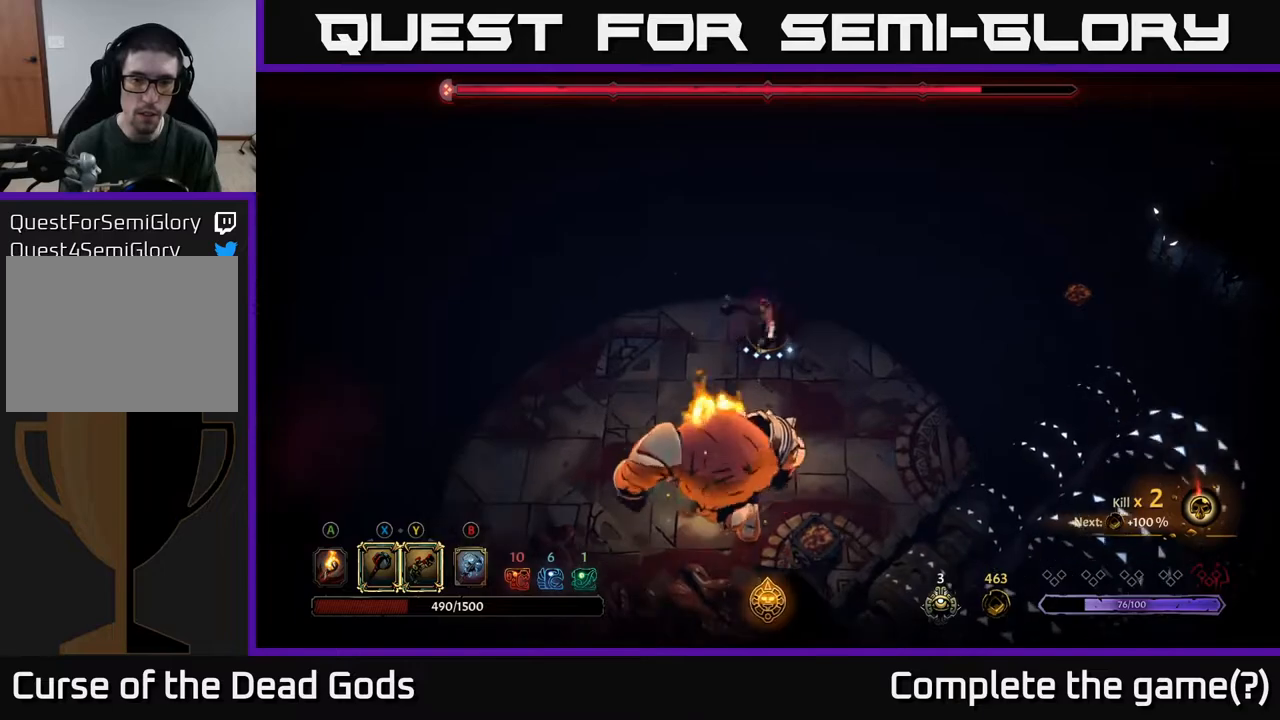
{"buttons": ["R2"], "left_stick": "down-left", "right_stick": "center", "events": [[33, "X", "up"], [383, "left_stick", "down-left"], [500, "R2", "down"]]}
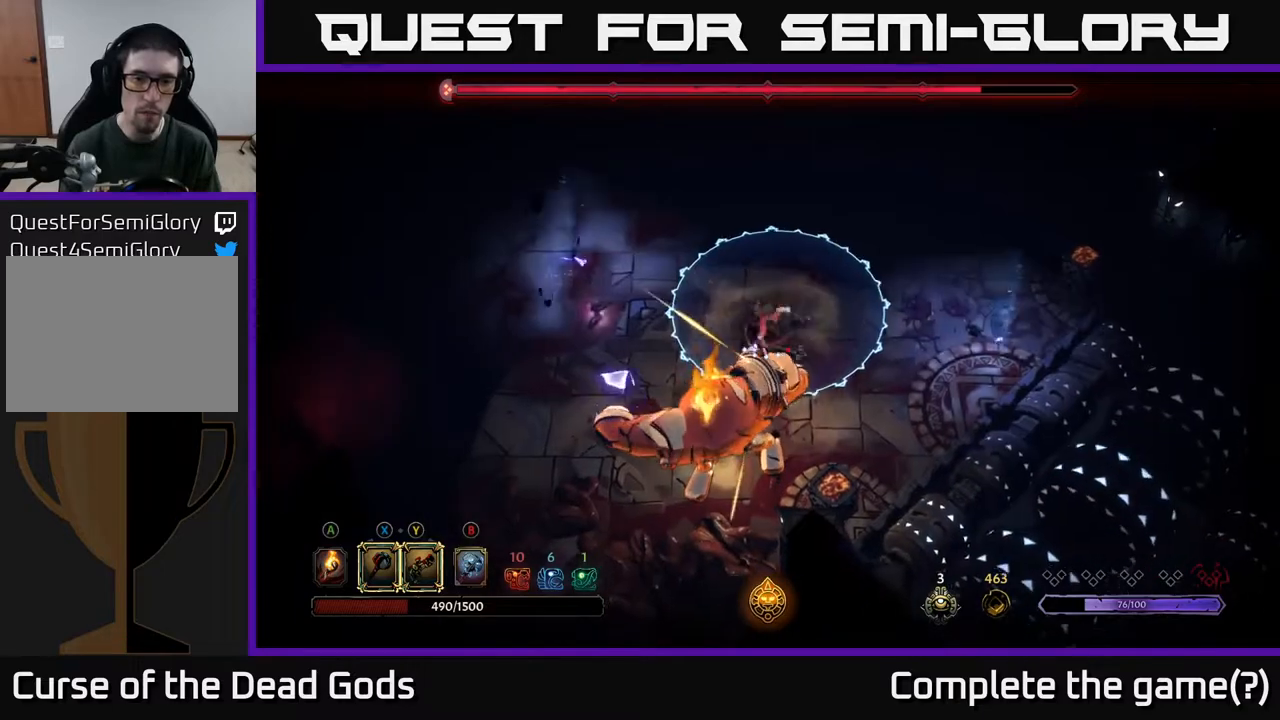
{"buttons": [], "left_stick": "down-left", "right_stick": "center", "events": [[350, "R2", "up"]]}
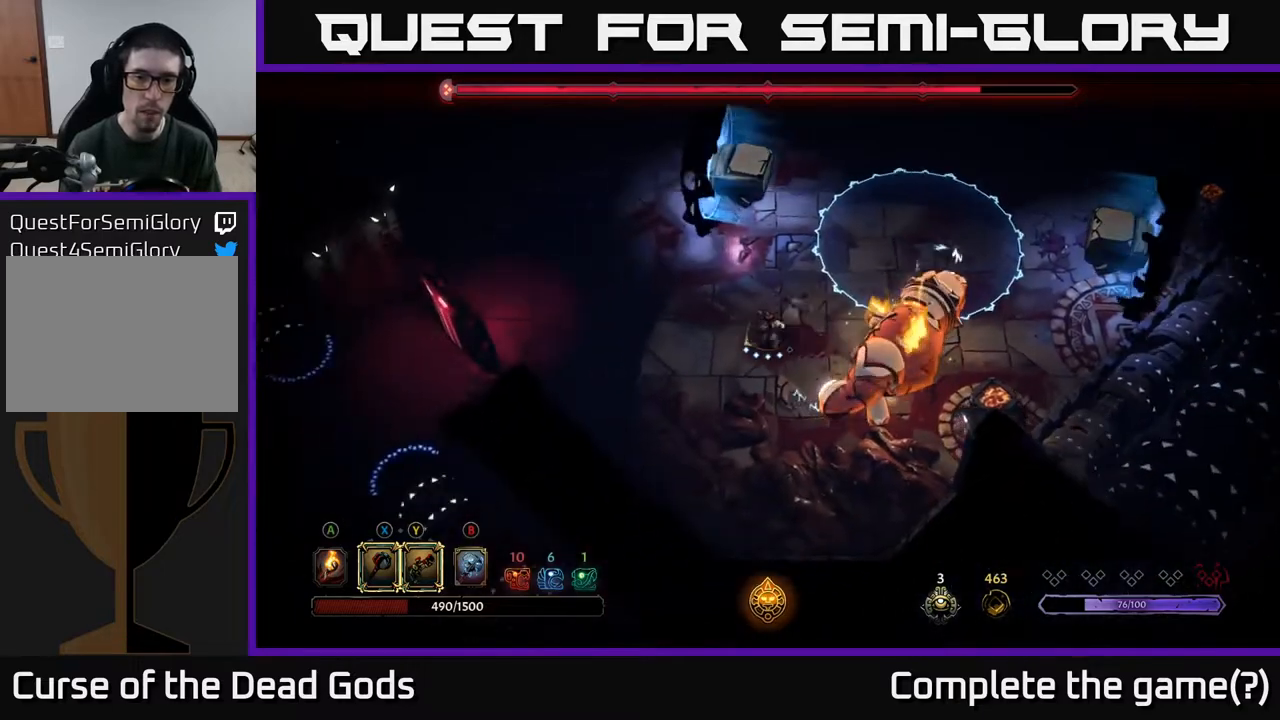
{"buttons": [], "left_stick": "right", "right_stick": "center", "events": [[150, "left_stick", "down-right"], [217, "X", "down"], [300, "X", "up"], [367, "left_stick", "right"]]}
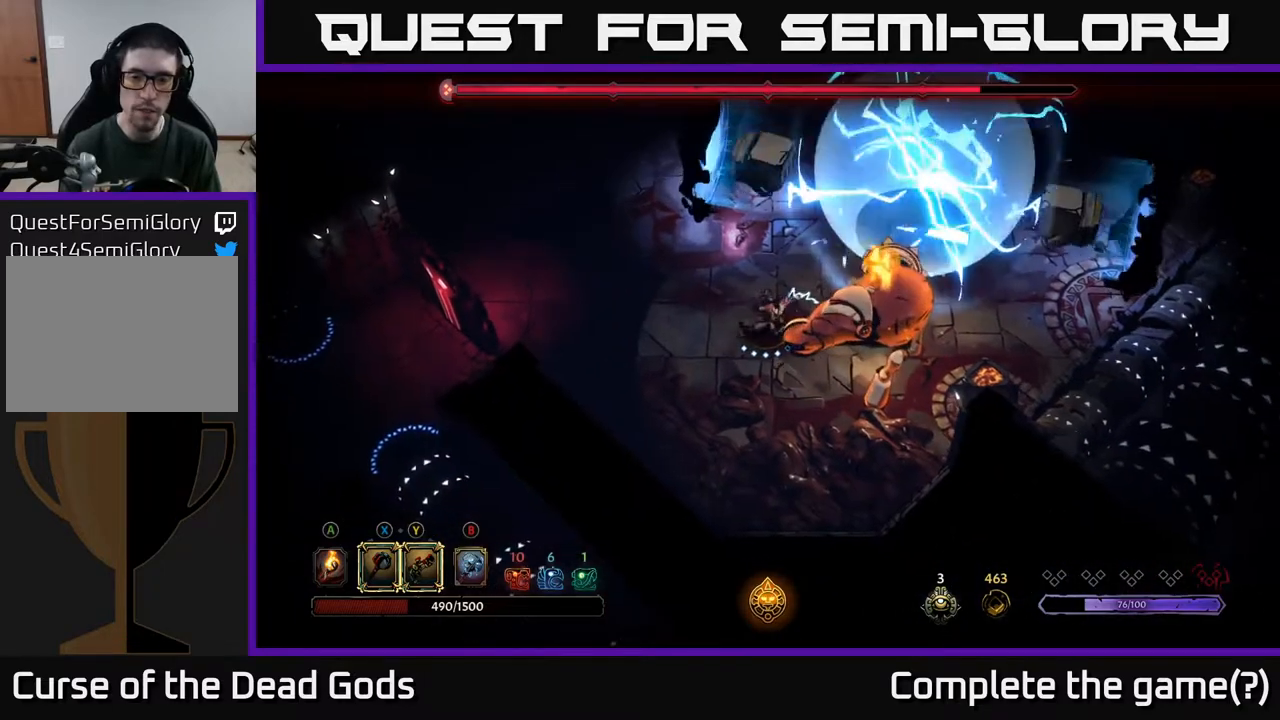
{"buttons": [], "left_stick": "center", "right_stick": "center", "events": [[183, "X", "down"], [300, "left_stick", "center"], [333, "X", "up"]]}
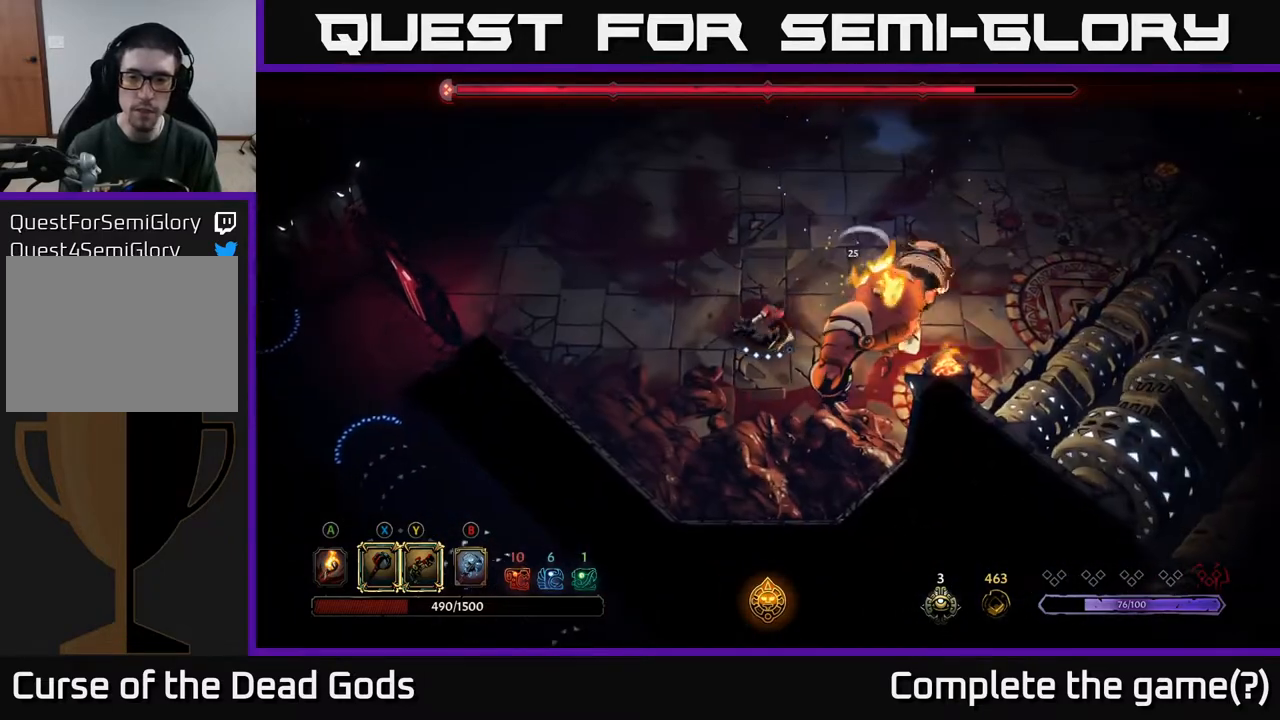
{"buttons": [], "left_stick": "center", "right_stick": "center", "events": [[250, "X", "down"], [467, "X", "up"]]}
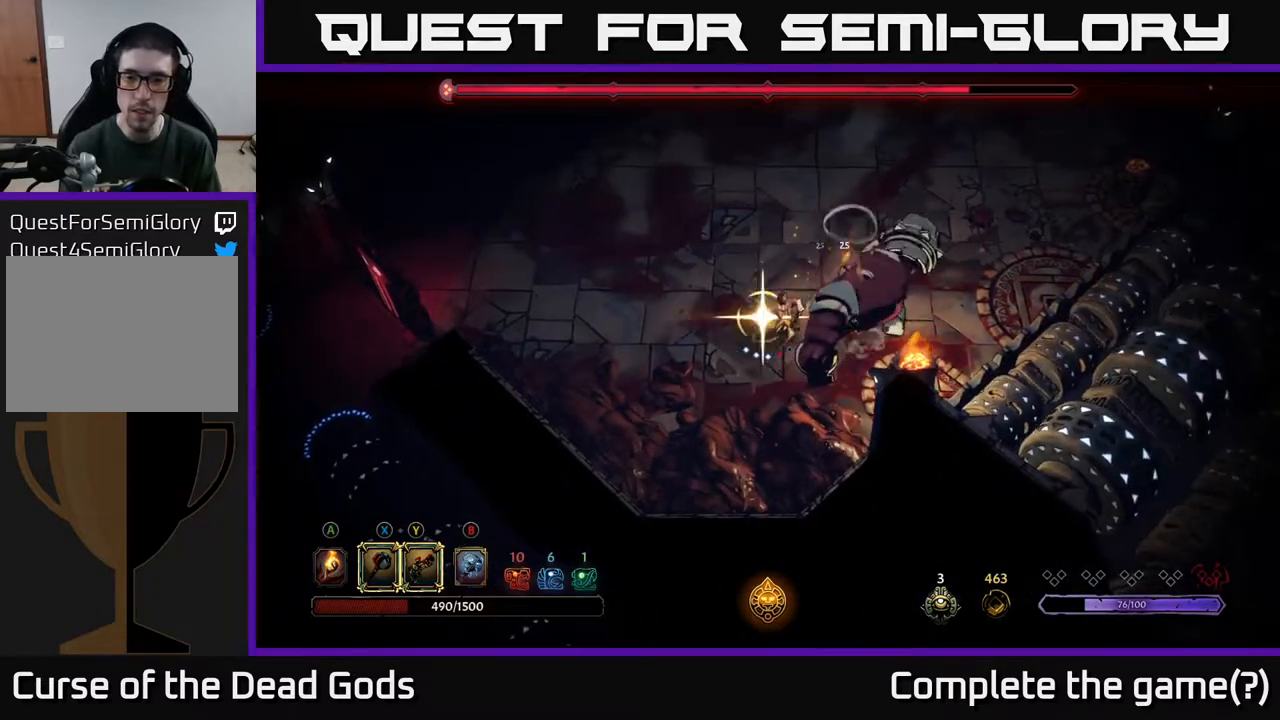
{"buttons": [], "left_stick": "center", "right_stick": "center", "events": []}
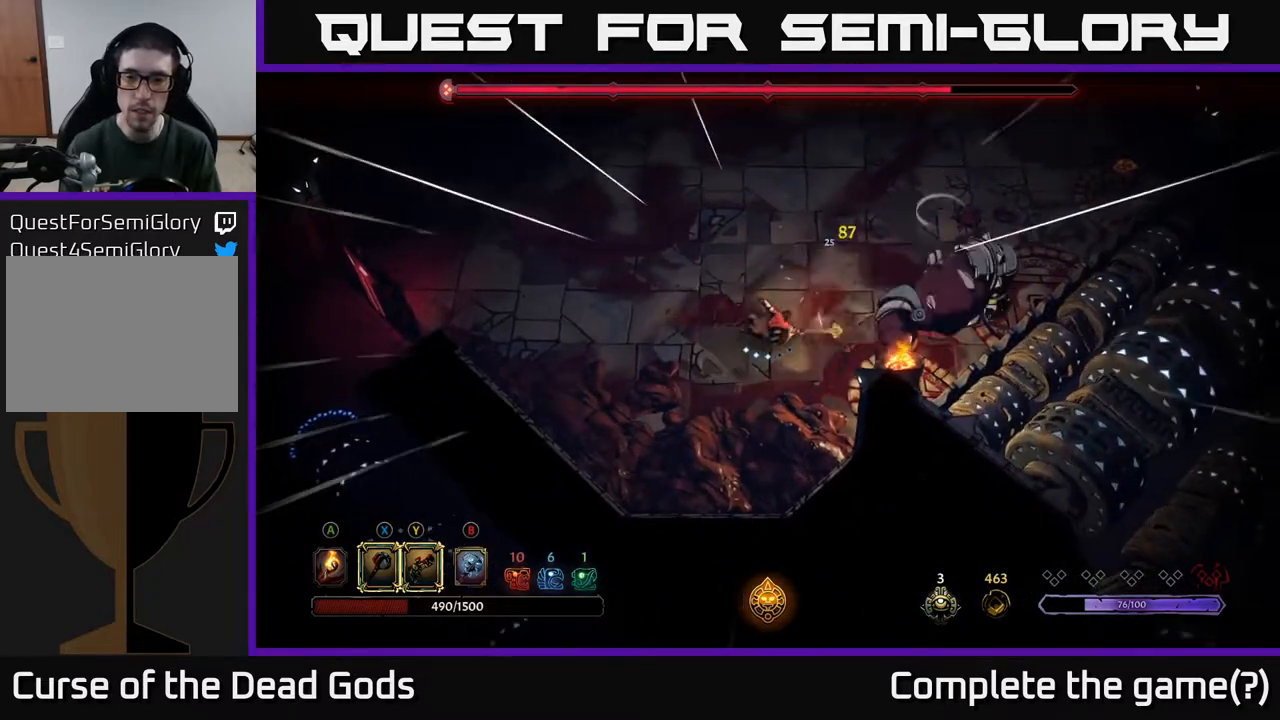
{"buttons": ["B"], "left_stick": "right", "right_stick": "center", "events": [[33, "left_stick", "up-left"], [250, "left_stick", "right"], [267, "B", "down"], [317, "B", "up"], [400, "B", "down"]]}
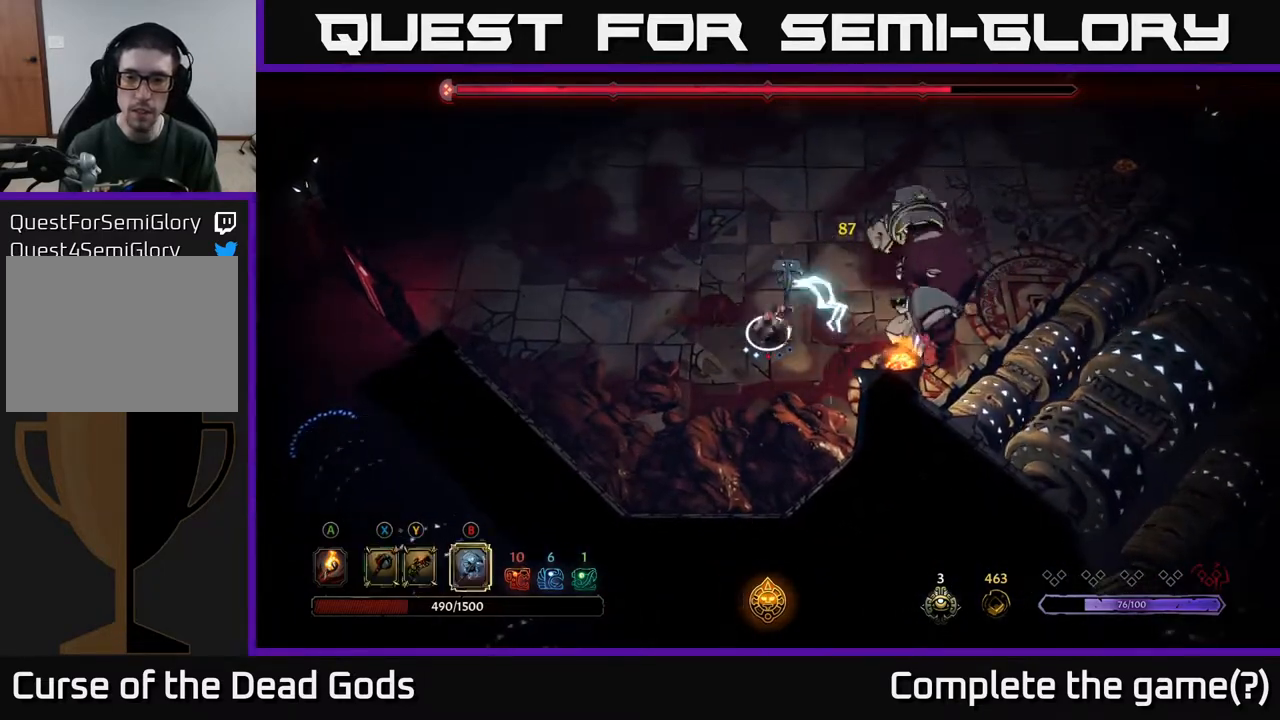
{"buttons": [], "left_stick": "center", "right_stick": "center", "events": [[17, "B", "up"], [200, "left_stick", "center"]]}
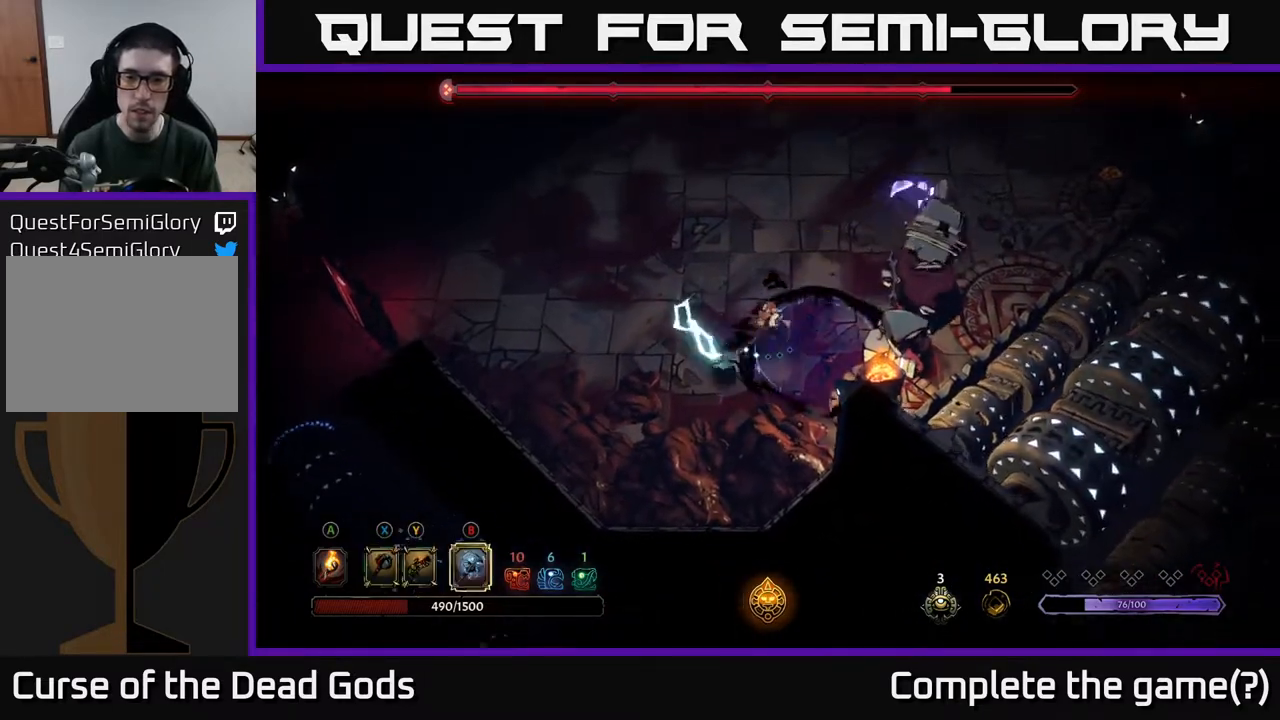
{"buttons": ["R2"], "left_stick": "up", "right_stick": "center", "events": [[133, "left_stick", "up"], [267, "R2", "down"], [400, "R2", "up"], [500, "R2", "down"]]}
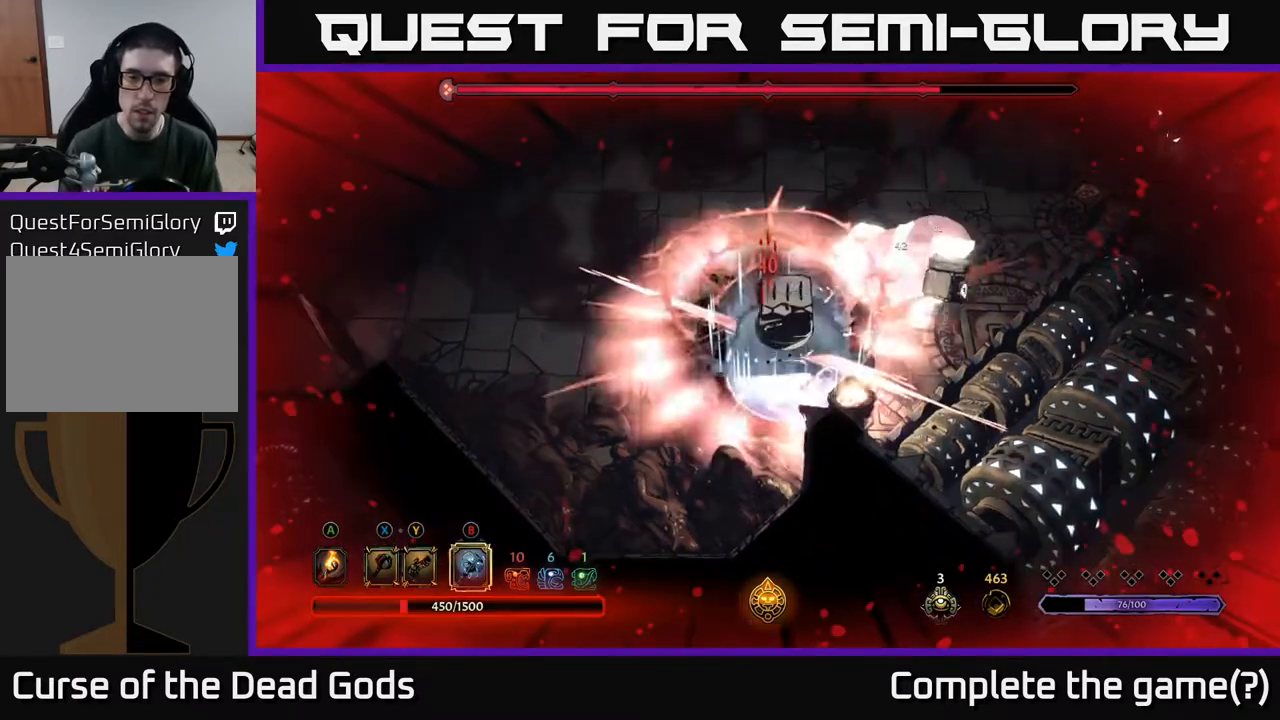
{"buttons": [], "left_stick": "up-left", "right_stick": "center", "events": [[67, "left_stick", "up-left"], [83, "R2", "up"], [150, "R2", "down"], [250, "R2", "up"], [317, "R2", "down"], [433, "R2", "up"]]}
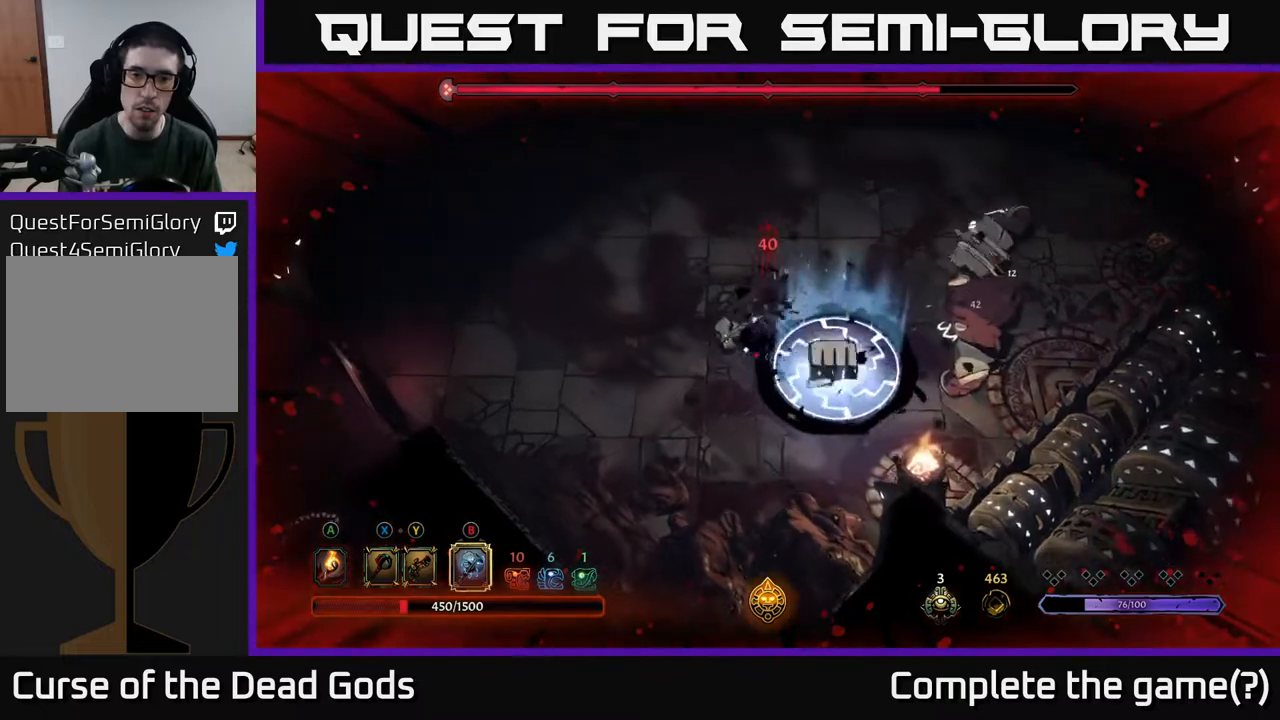
{"buttons": [], "left_stick": "up-right", "right_stick": "center", "events": [[17, "R2", "down"], [67, "R2", "up"], [483, "left_stick", "up-right"]]}
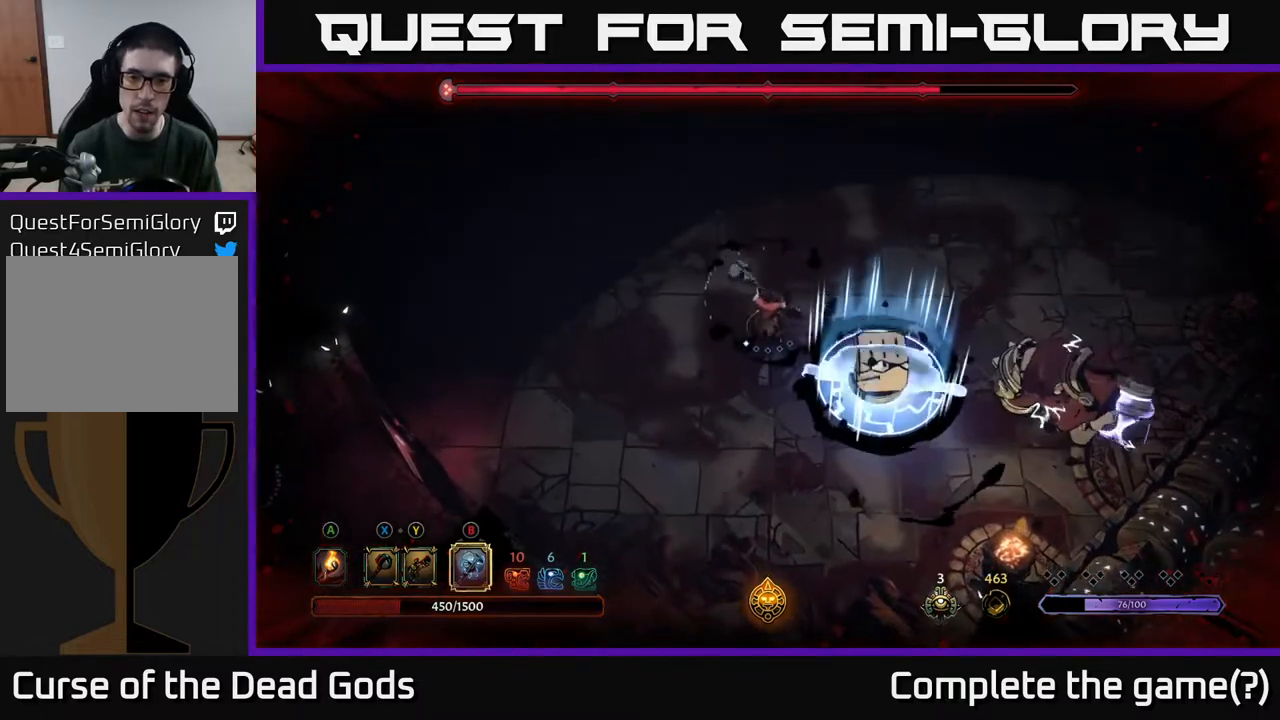
{"buttons": ["R2"], "left_stick": "up-right", "right_stick": "center", "events": [[450, "R2", "down"]]}
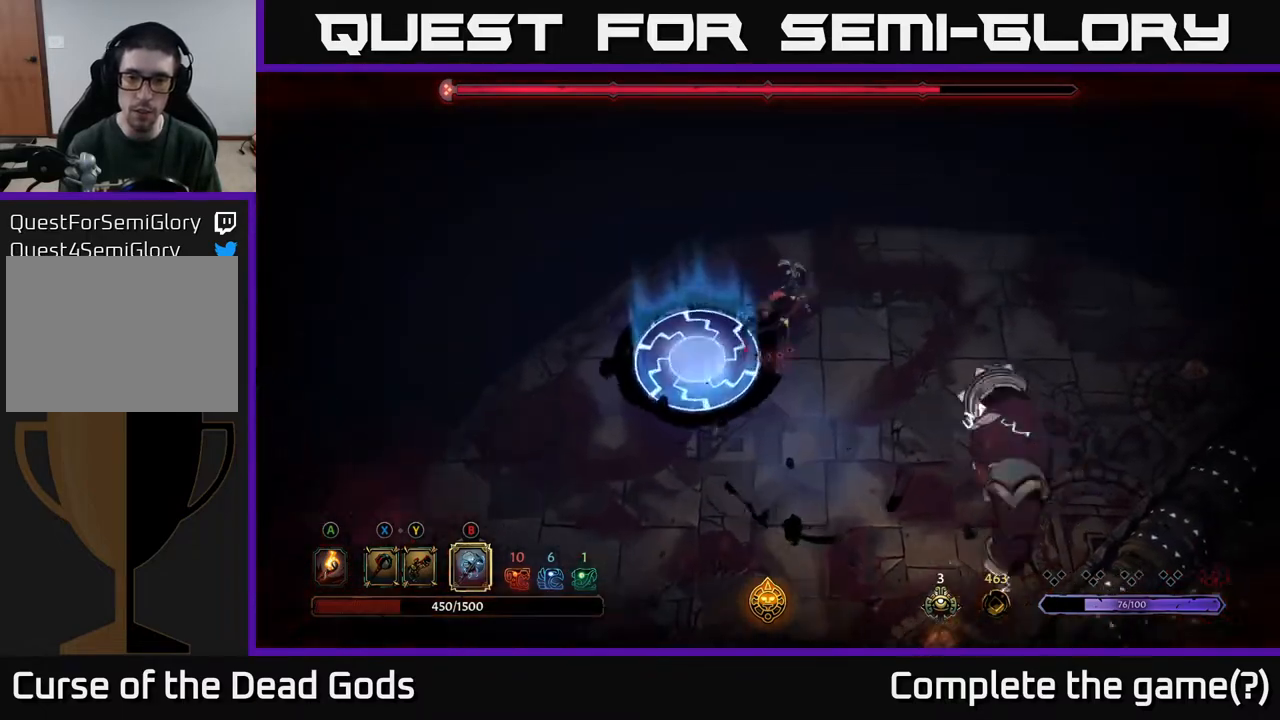
{"buttons": [], "left_stick": "down", "right_stick": "center", "events": [[83, "left_stick", "right"], [167, "R2", "up"], [317, "left_stick", "down"]]}
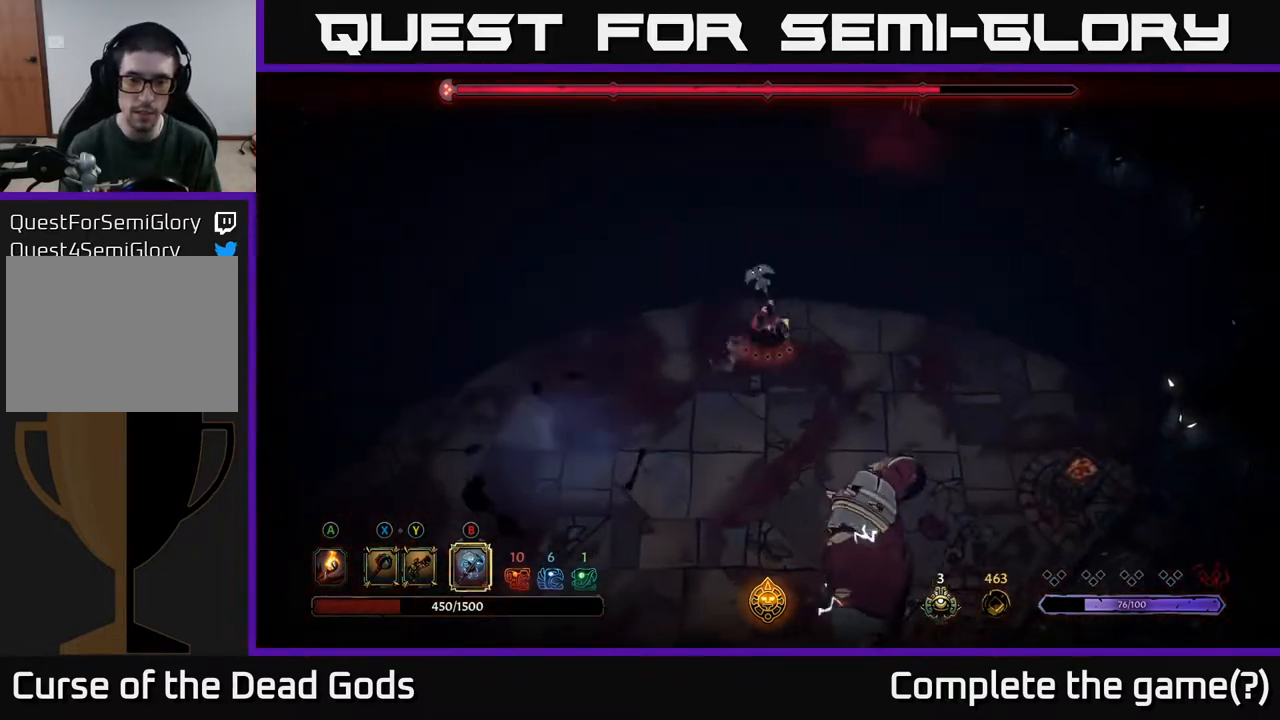
{"buttons": [], "left_stick": "down-left", "right_stick": "center", "events": [[100, "left_stick", "down-left"]]}
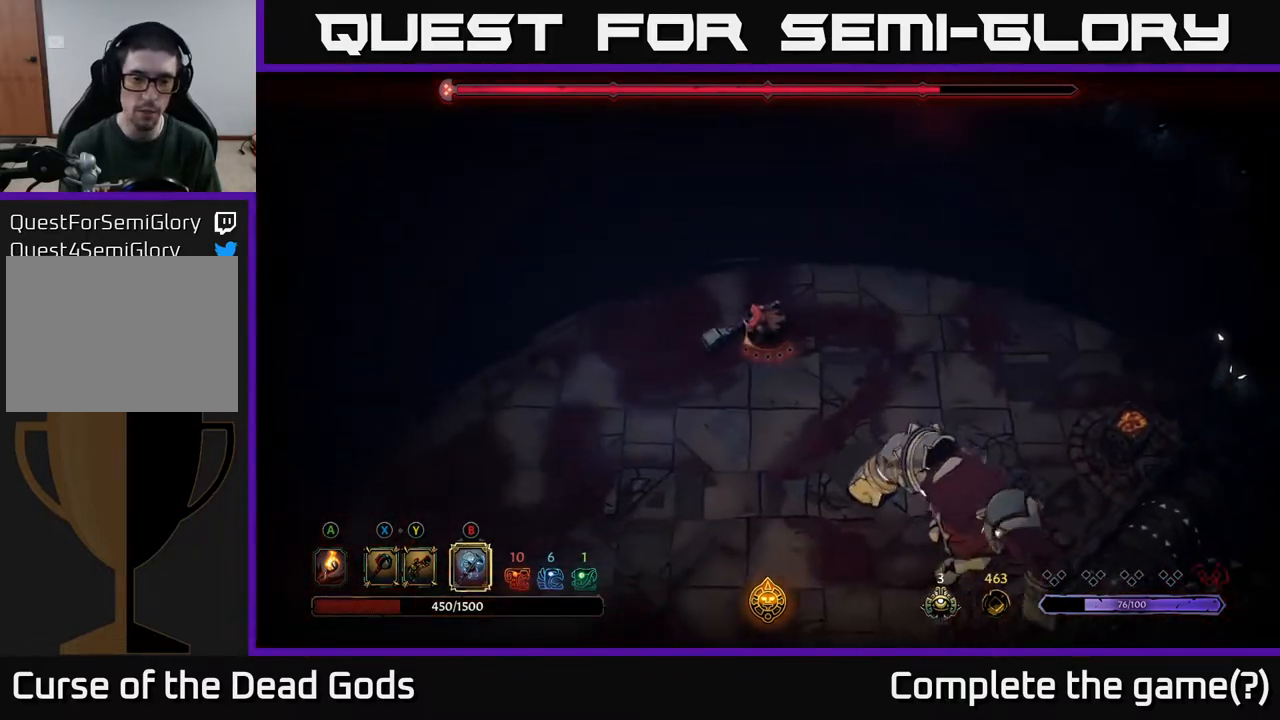
{"buttons": [], "left_stick": "left", "right_stick": "center", "events": [[67, "left_stick", "left"], [267, "left_stick", "up-left"], [367, "left_stick", "left"]]}
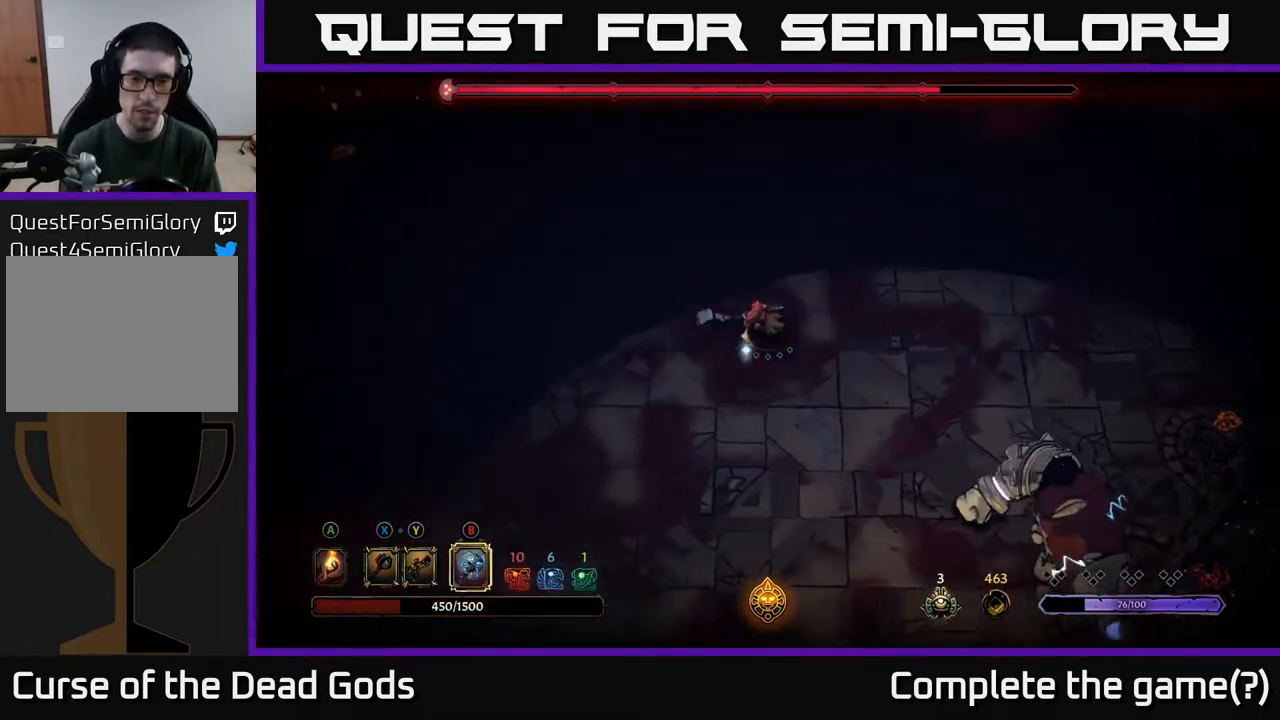
{"buttons": [], "left_stick": "down", "right_stick": "center", "events": [[17, "left_stick", "down-left"], [483, "left_stick", "down"]]}
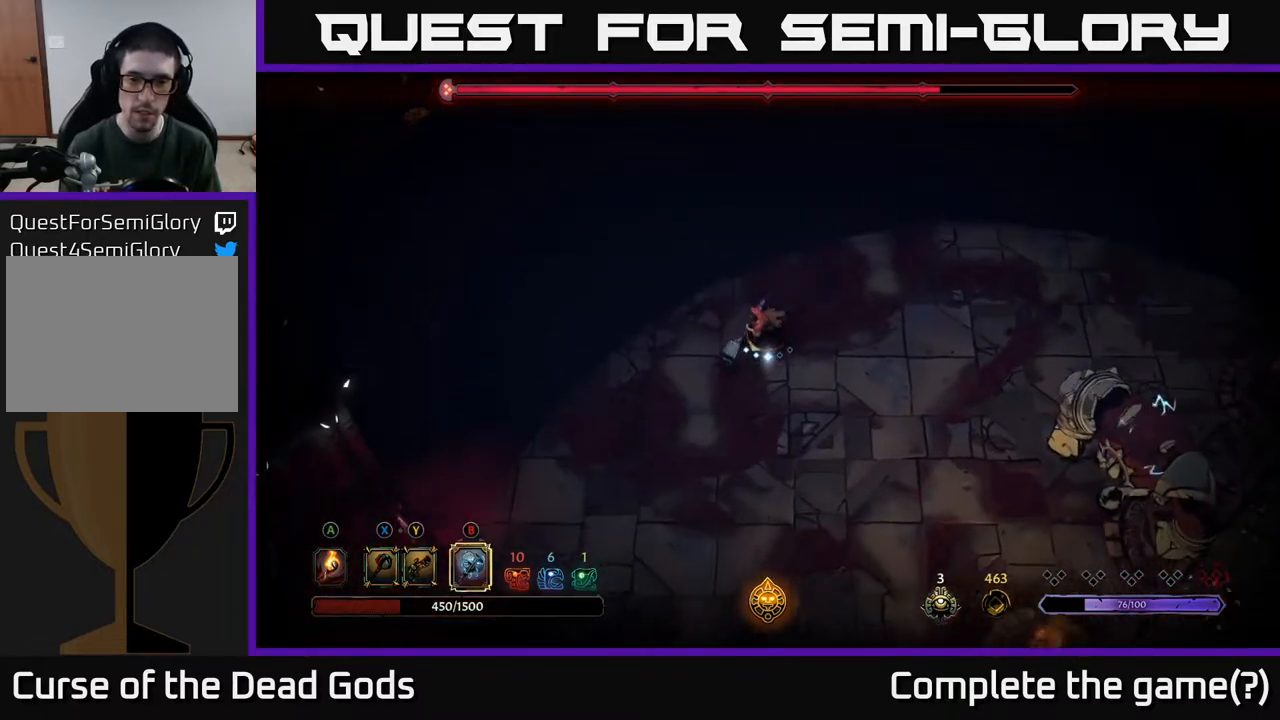
{"buttons": [], "left_stick": "down-right", "right_stick": "center", "events": [[467, "left_stick", "down-right"]]}
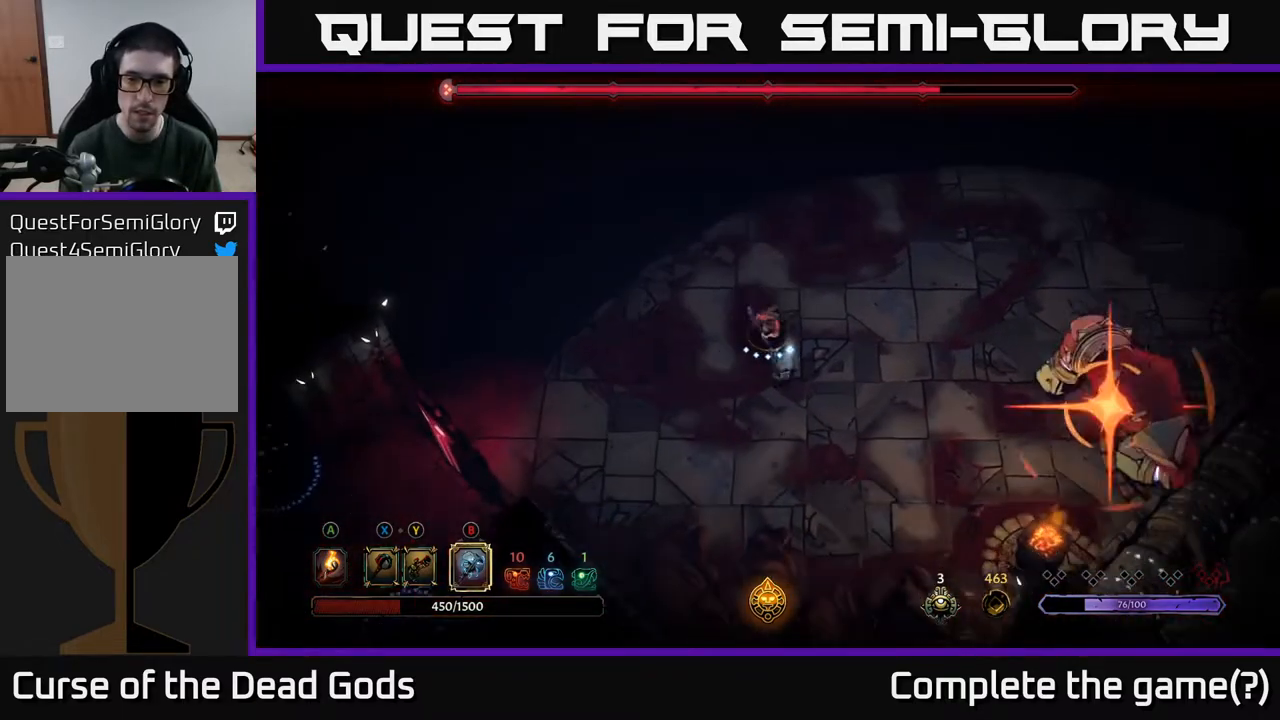
{"buttons": [], "left_stick": "left", "right_stick": "center", "events": [[300, "left_stick", "down-left"], [383, "left_stick", "up-left"], [467, "left_stick", "left"]]}
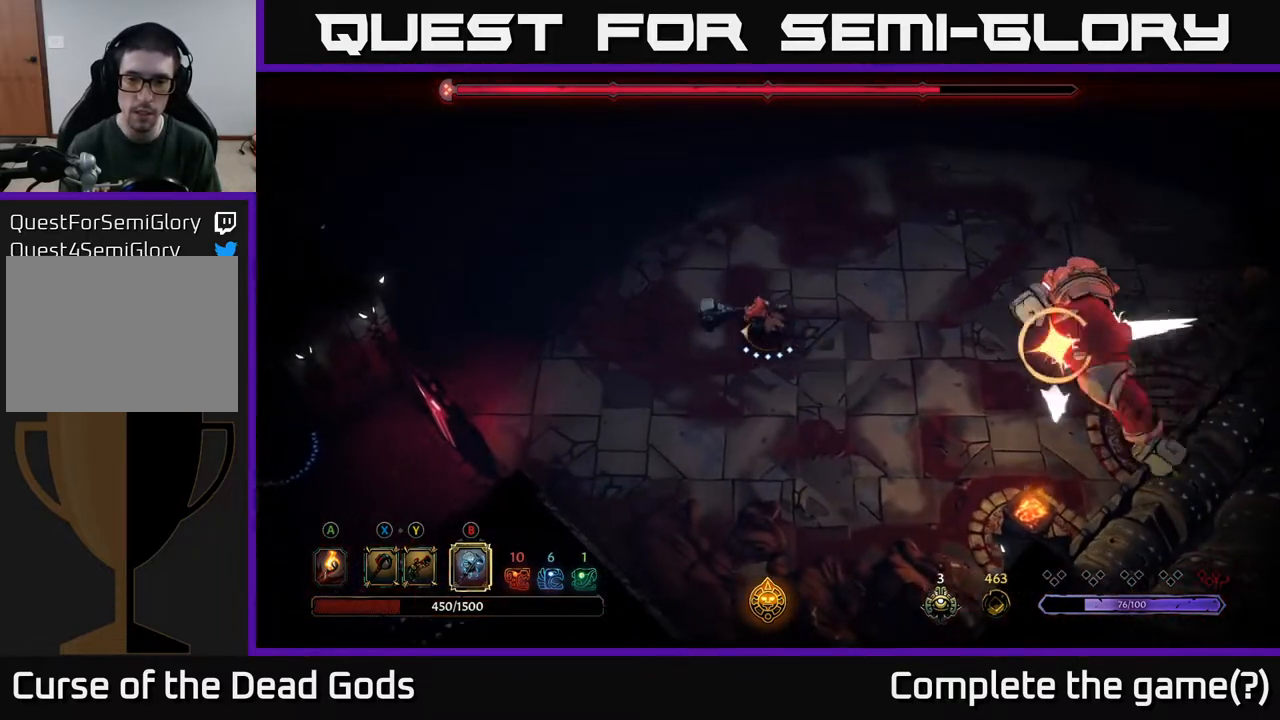
{"buttons": ["R2"], "left_stick": "up", "right_stick": "center", "events": [[200, "R2", "down"], [200, "left_stick", "up"]]}